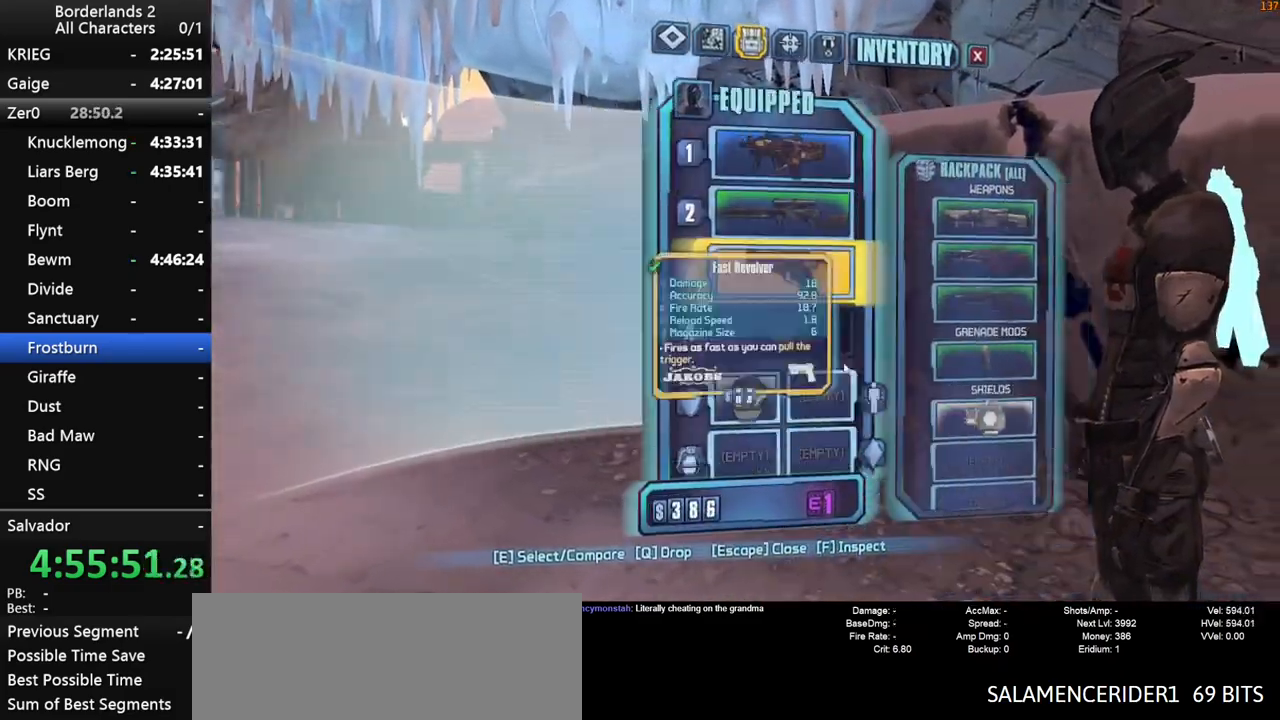
Gameplay with keyboard and mouse; each line is a JSON object with the keys and mouse buttons held at the frame after it. "events" lists presses ("down") and releases ("up") of "1", "2", "3", "4", "a", "b", "c", "ctrl", "d", "down", "e", "end", "escape", "f", "g", "left", "q", "r", "return", "right", "s", "shift", "space", "t", "tab", "up", "v", "w", "x", "y", "z", "mouse_left", "mouse_middle", "mouse_right", "mouse_wheel_up" and "mouse_wheel_down" between this image and that frame as [ms after this image, input, new state], when the widget could be followed in between. "mouse_left", "mouse_middle", "mouse_right", "mouse_wheel_up", "mouse_wheel_down" = the "left", "middle", "right", "wheel_up", "wheel_down" buttons of the "mouse" list. No other keys are recorded. "mouse_move" is the direction in which the mouse moves at that frame (one of eight, or "still"), when it could be read.
{"keys": ["escape"], "mouse": [], "mouse_move": "still", "events": [[250, "e", "down"], [250, "mouse_wheel_down", "down"], [300, "e", "up"], [300, "w", "up"], [450, "mouse_wheel_down", "up"], [466, "escape", "down"]]}
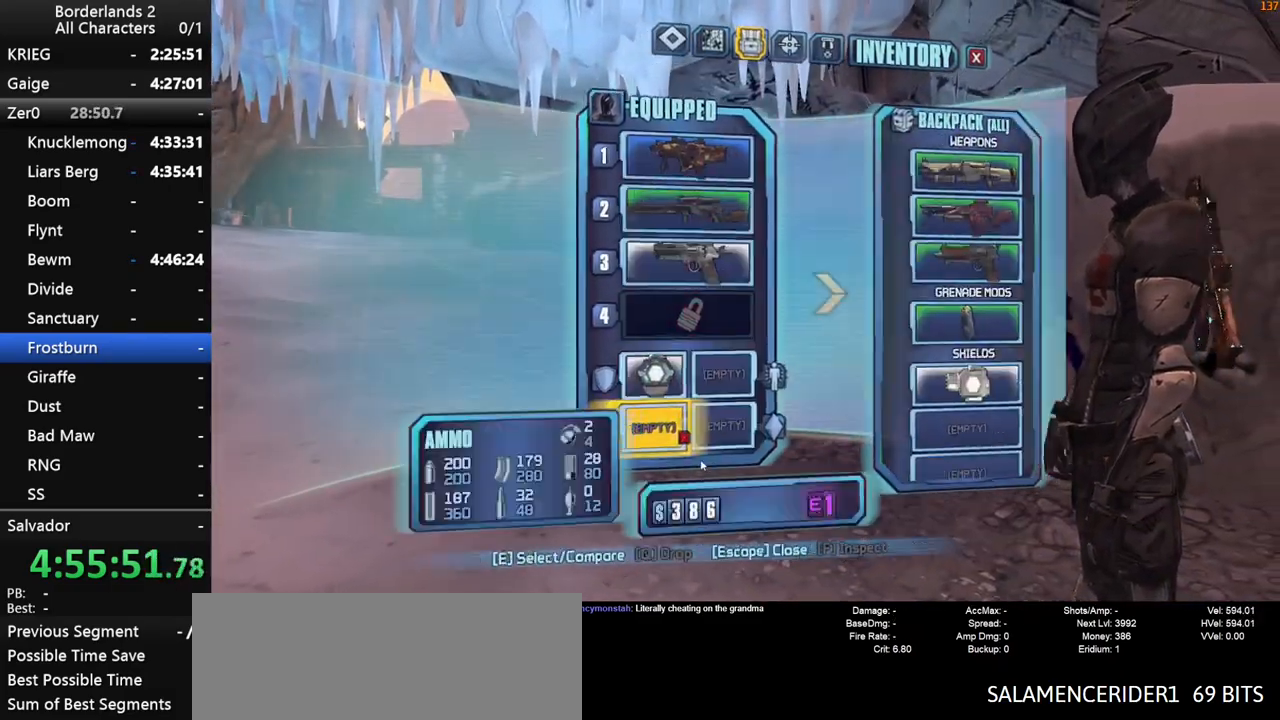
{"keys": ["shift", "w"], "mouse": [], "mouse_move": "still", "events": [[16, "escape", "up"], [116, "escape", "down"], [216, "escape", "up"], [416, "w", "down"], [466, "shift", "down"]]}
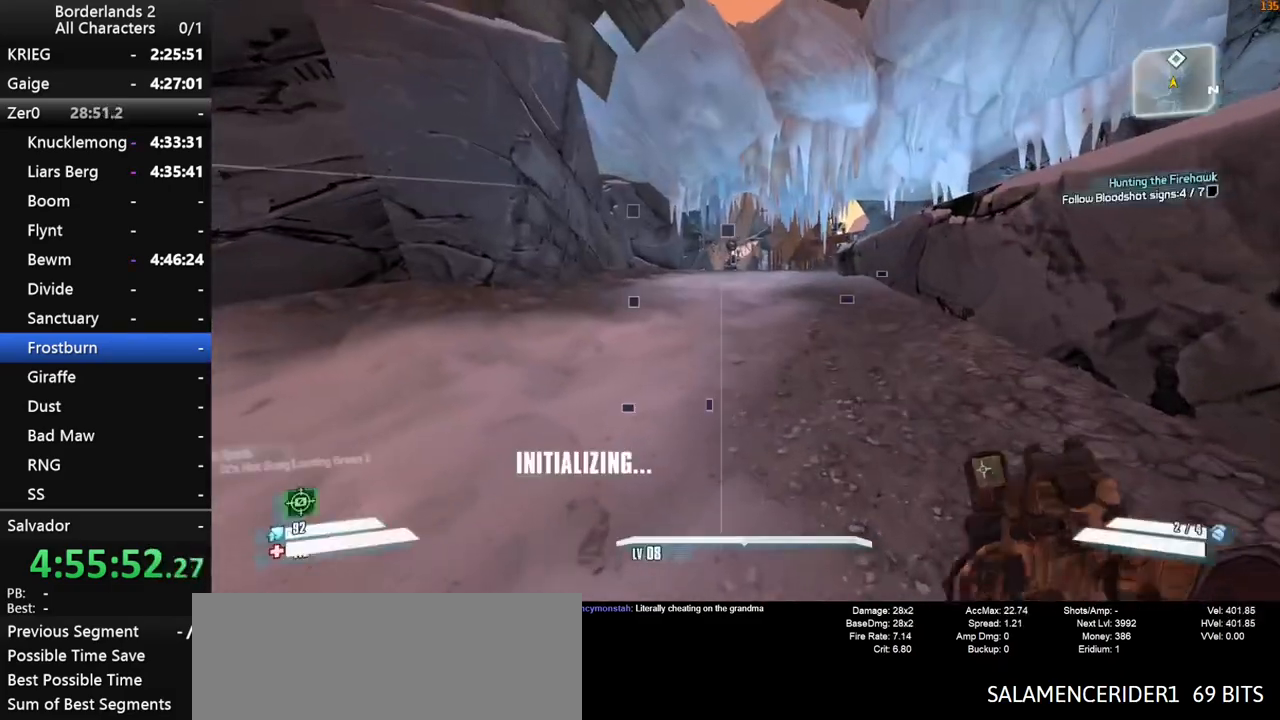
{"keys": ["w"], "mouse": [], "mouse_move": "down", "events": [[50, "shift", "up"], [100, "shift", "down"], [250, "shift", "up"], [366, "g", "down"], [366, "space", "down"], [416, "g", "up"], [416, "space", "up"]]}
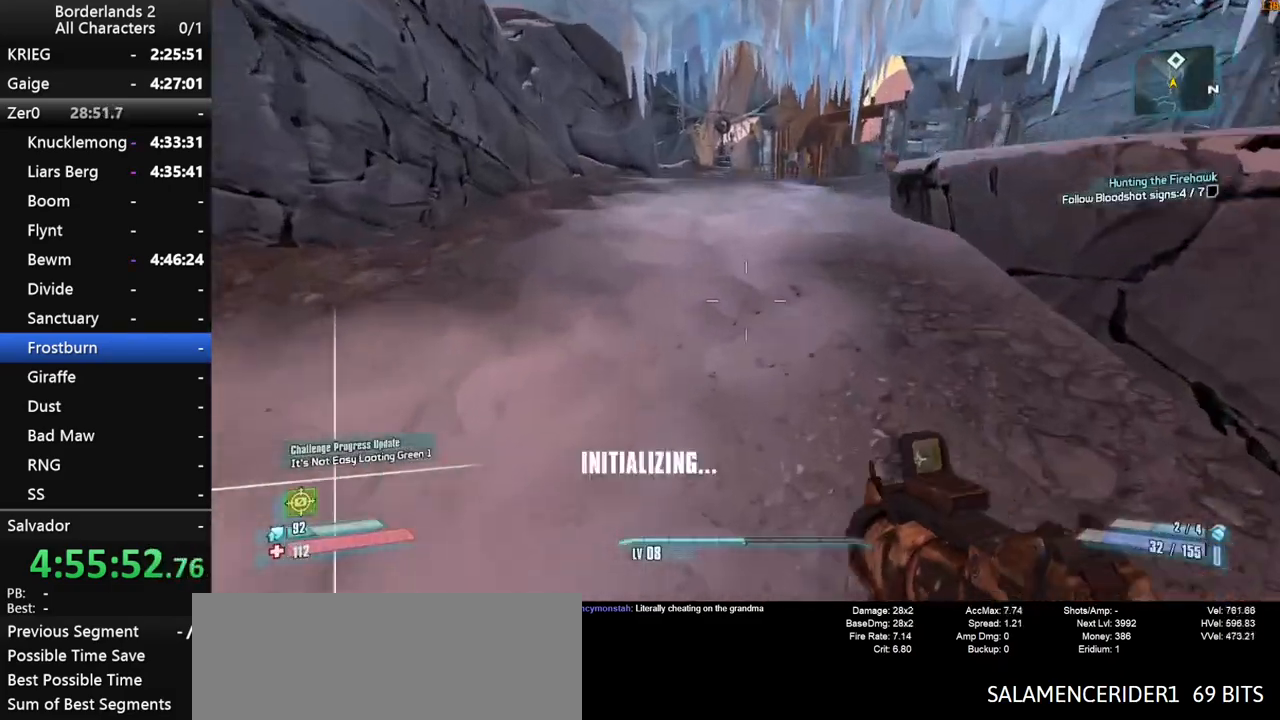
{"keys": ["shift", "w"], "mouse": [], "mouse_move": "up", "events": [[400, "shift", "down"]]}
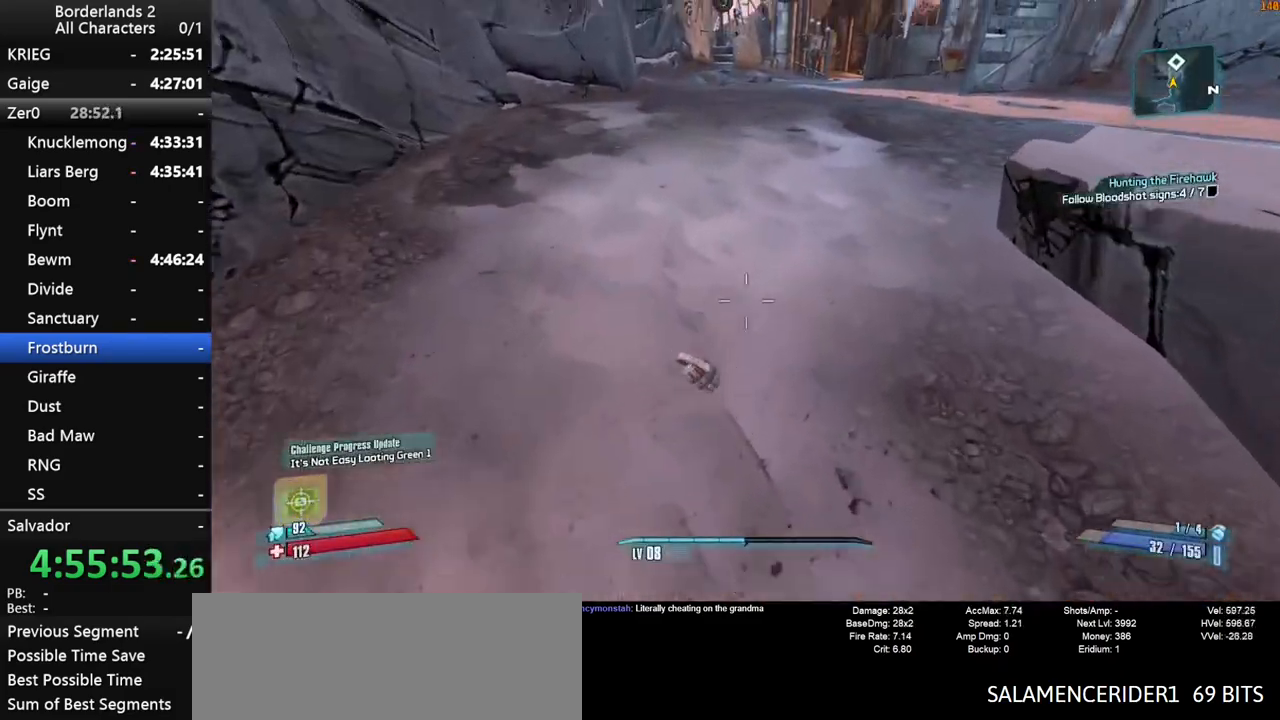
{"keys": ["shift", "w"], "mouse": [], "mouse_move": "up", "events": [[16, "shift", "up"], [66, "shift", "down"], [166, "shift", "up"], [216, "shift", "down"], [316, "shift", "up"], [366, "shift", "down"], [450, "shift", "up"], [500, "shift", "down"]]}
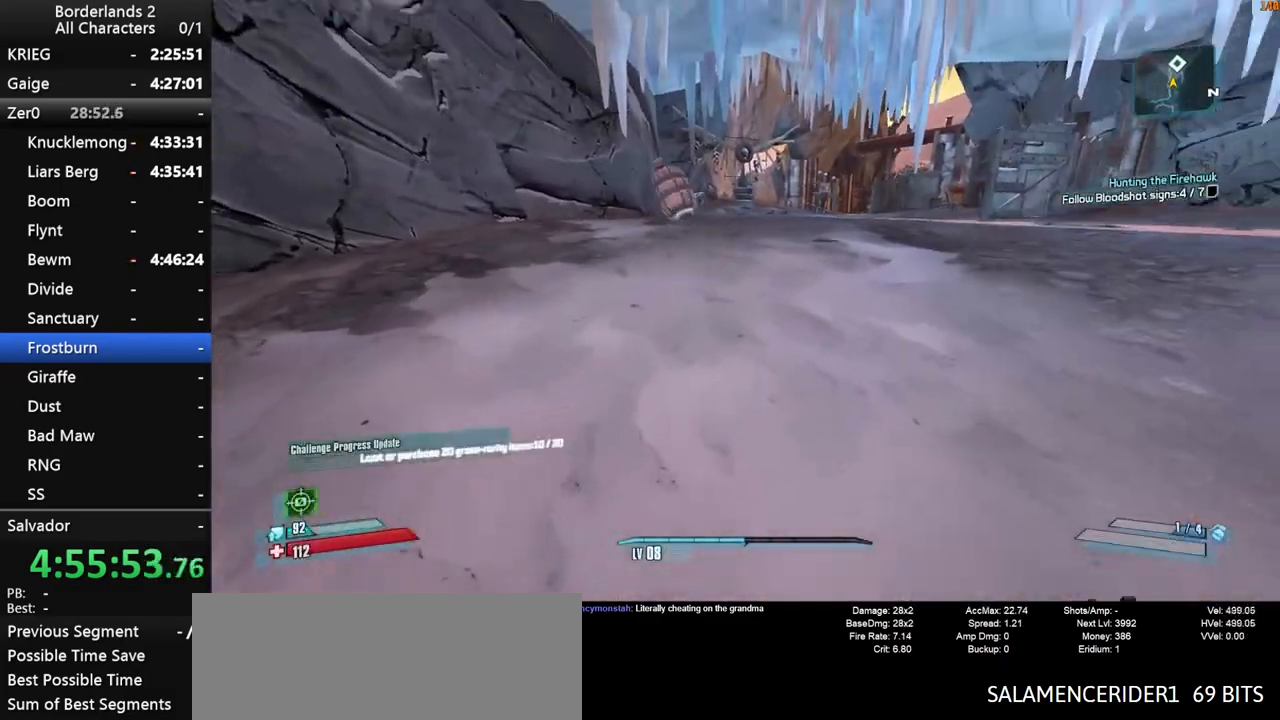
{"keys": ["a", "w"], "mouse": [], "mouse_move": "still", "events": [[100, "shift", "up"], [150, "shift", "down"], [216, "shift", "up"], [416, "a", "down"]]}
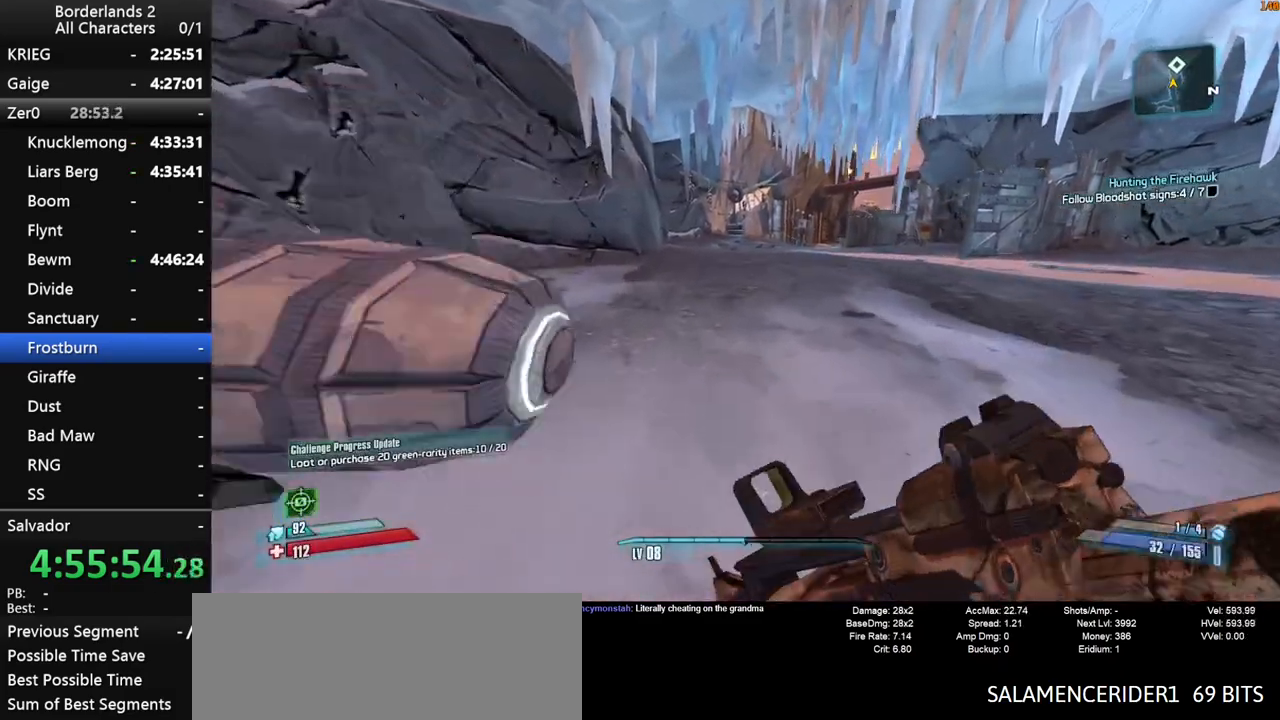
{"keys": ["shift", "w"], "mouse": [], "mouse_move": "right", "events": [[216, "a", "up"], [300, "shift", "down"]]}
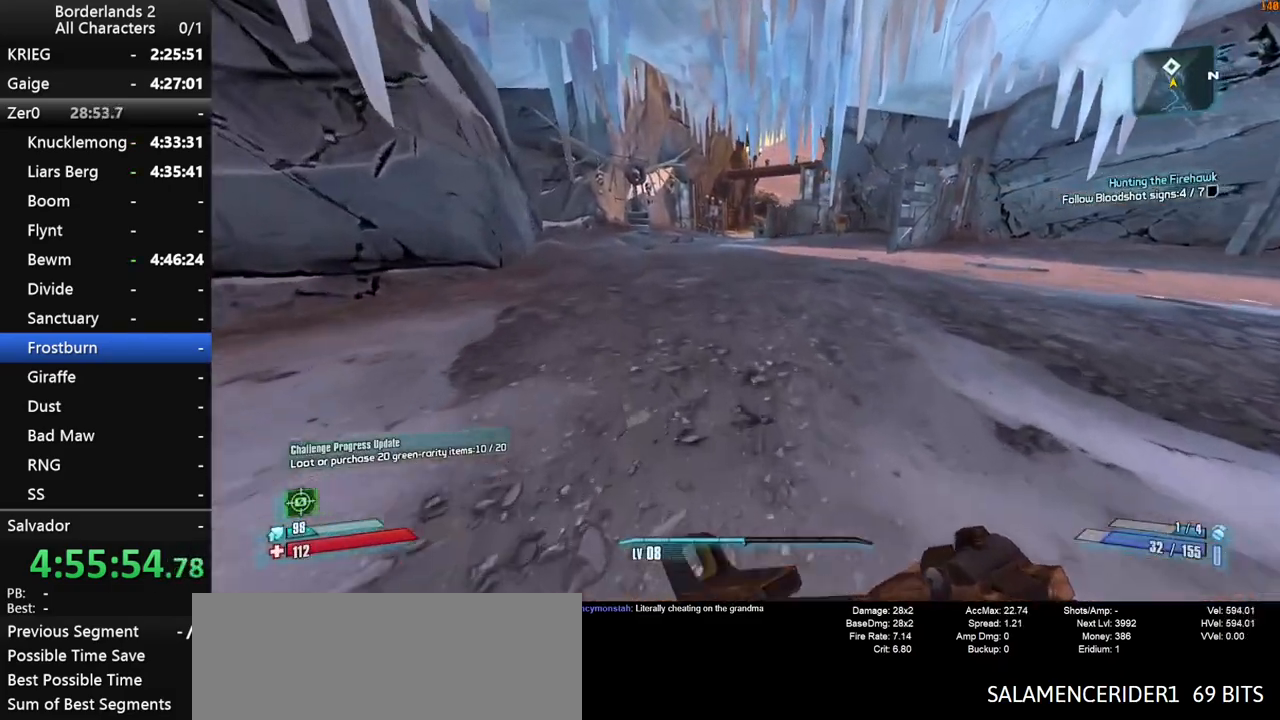
{"keys": ["shift", "w"], "mouse": [], "mouse_move": "still", "events": [[16, "space", "down"], [116, "space", "up"]]}
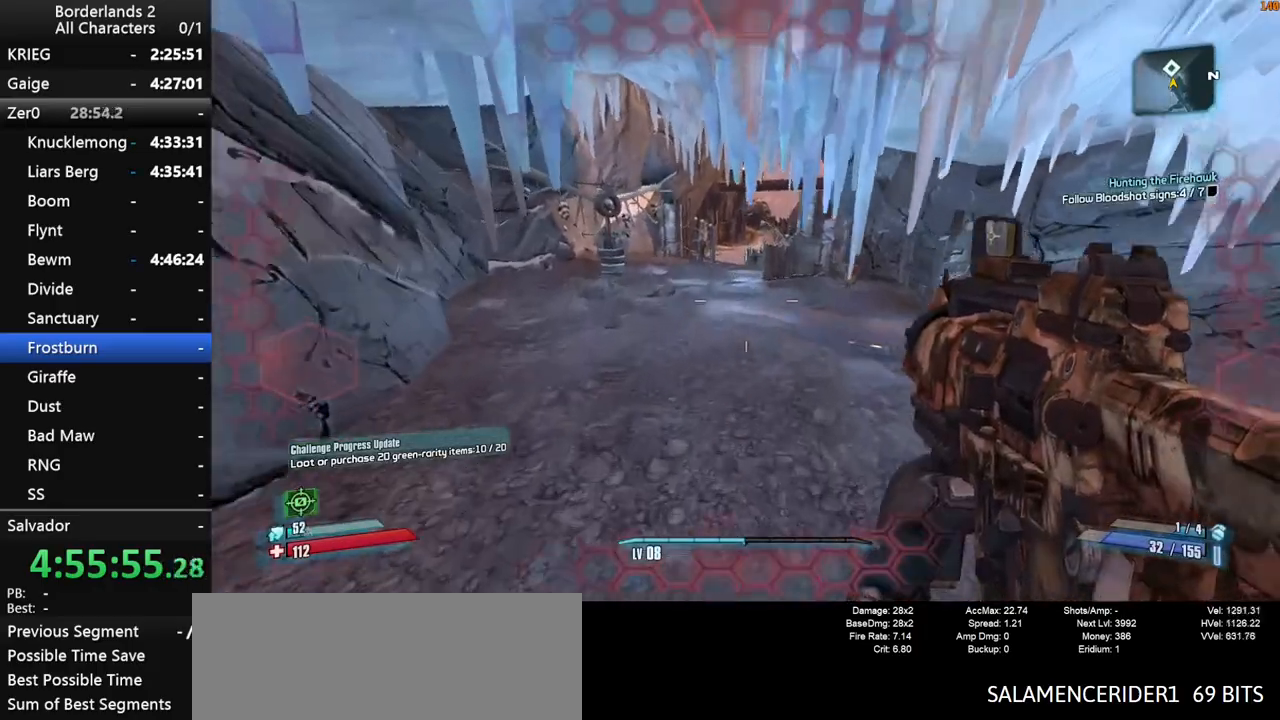
{"keys": ["a", "w"], "mouse": [], "mouse_move": "still", "events": [[50, "a", "down"], [100, "shift", "up"]]}
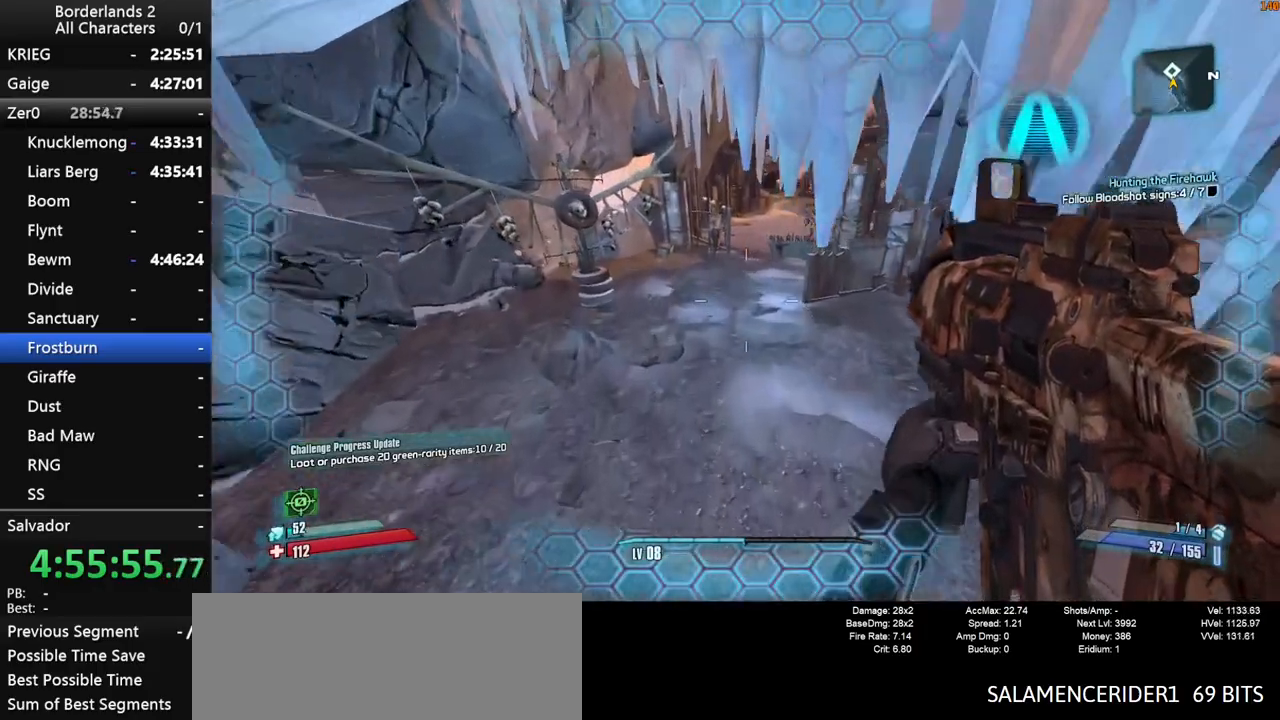
{"keys": ["w"], "mouse": [], "mouse_move": "still", "events": [[216, "g", "down"], [250, "a", "up"], [300, "g", "up"]]}
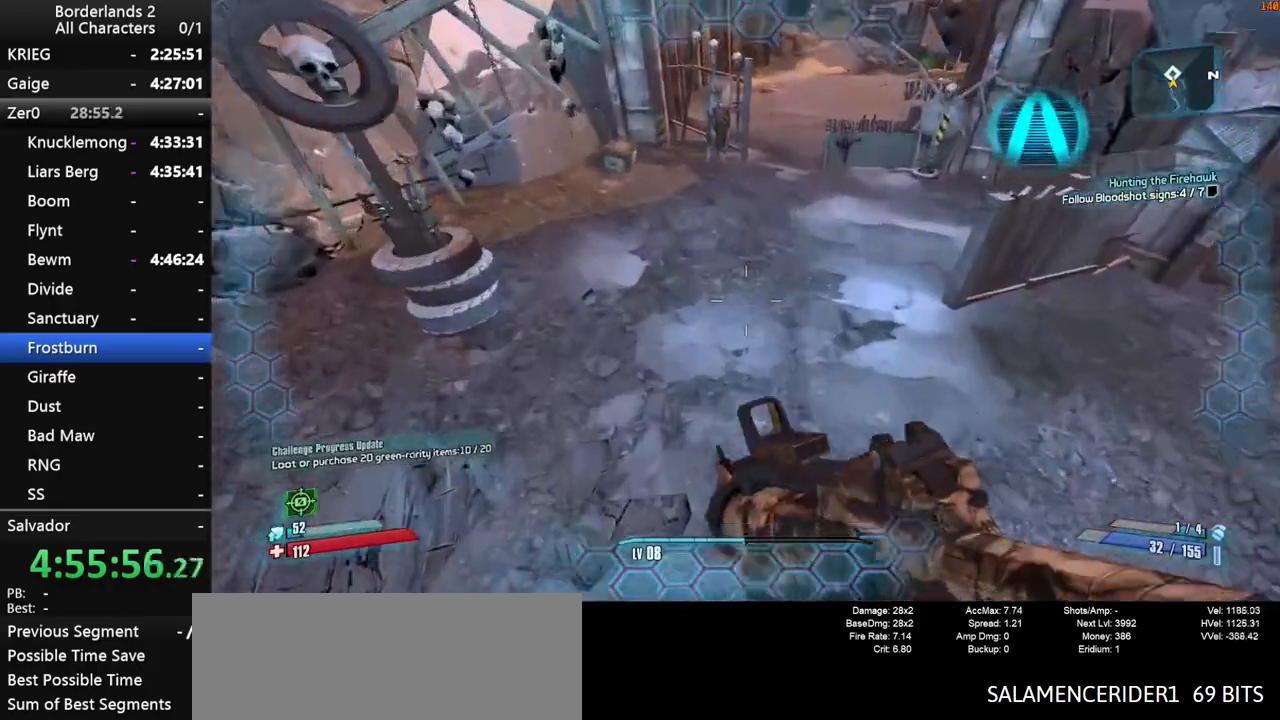
{"keys": ["w"], "mouse": [], "mouse_move": "up", "events": []}
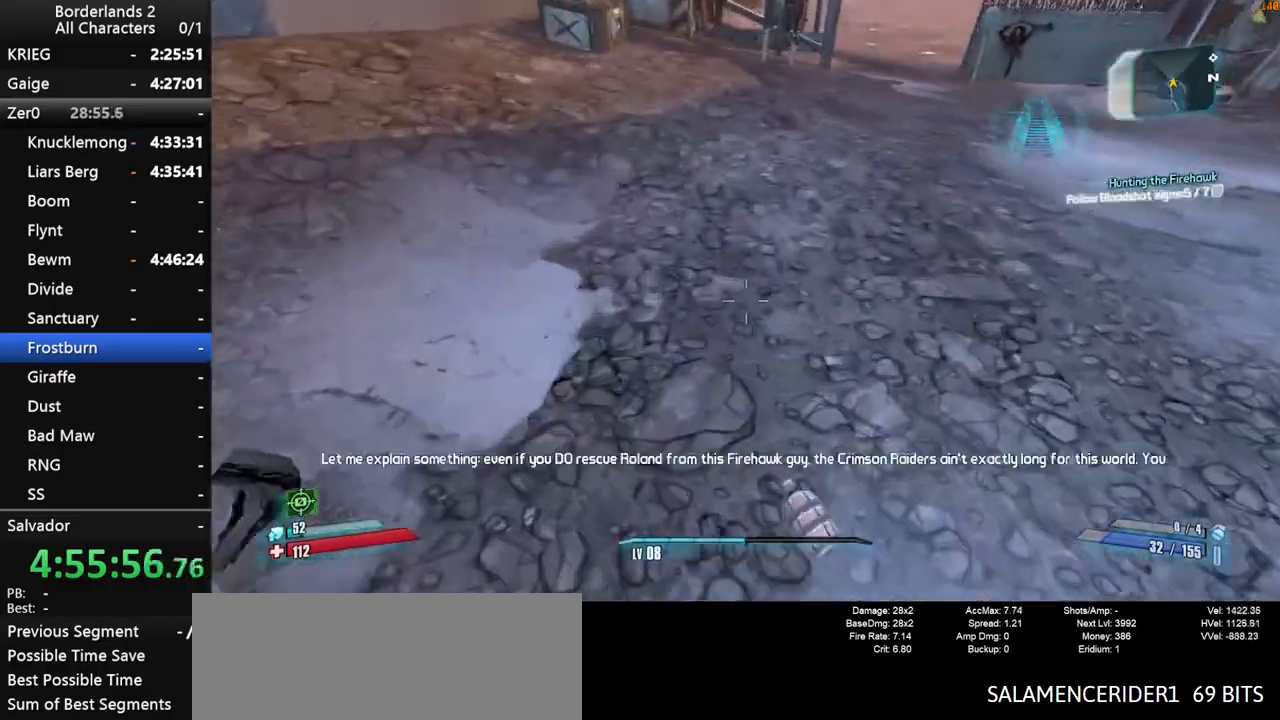
{"keys": ["w"], "mouse": [], "mouse_move": "still", "events": [[100, "shift", "down"], [200, "shift", "up"], [266, "shift", "down"], [366, "shift", "up"]]}
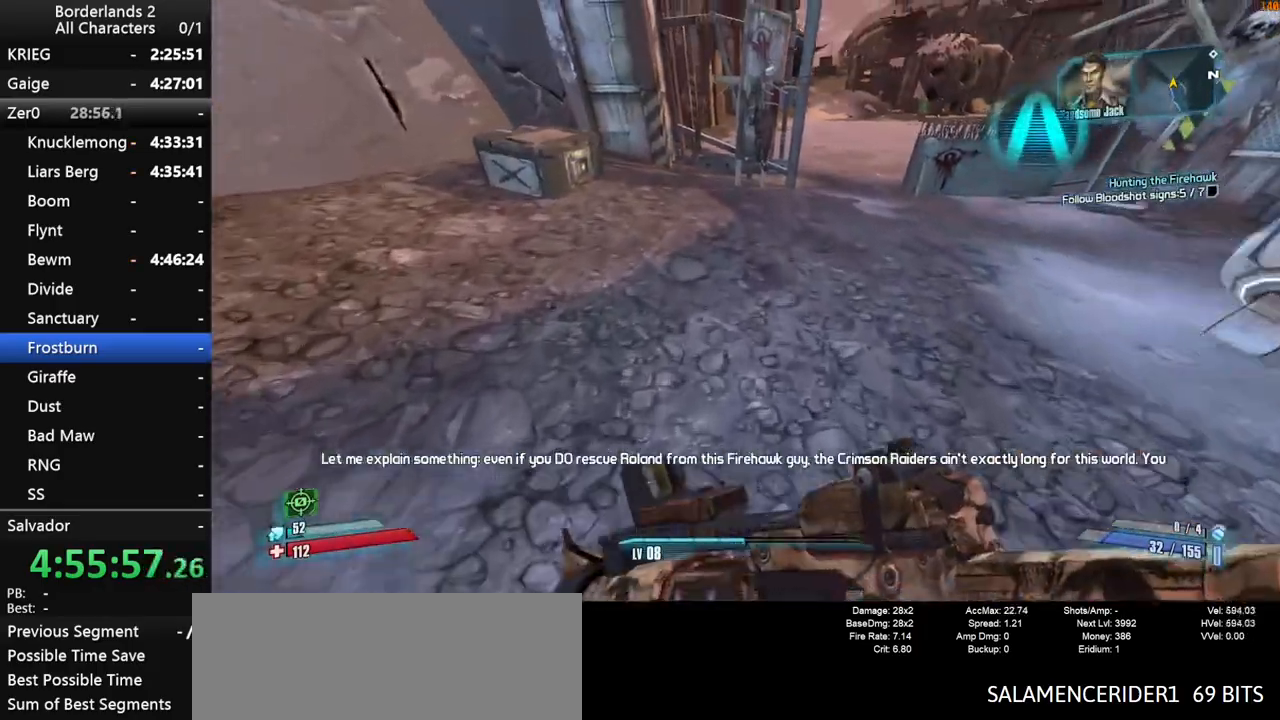
{"keys": ["shift", "w"], "mouse": [], "mouse_move": "still", "events": [[250, "d", "down"], [450, "shift", "down"], [466, "d", "up"]]}
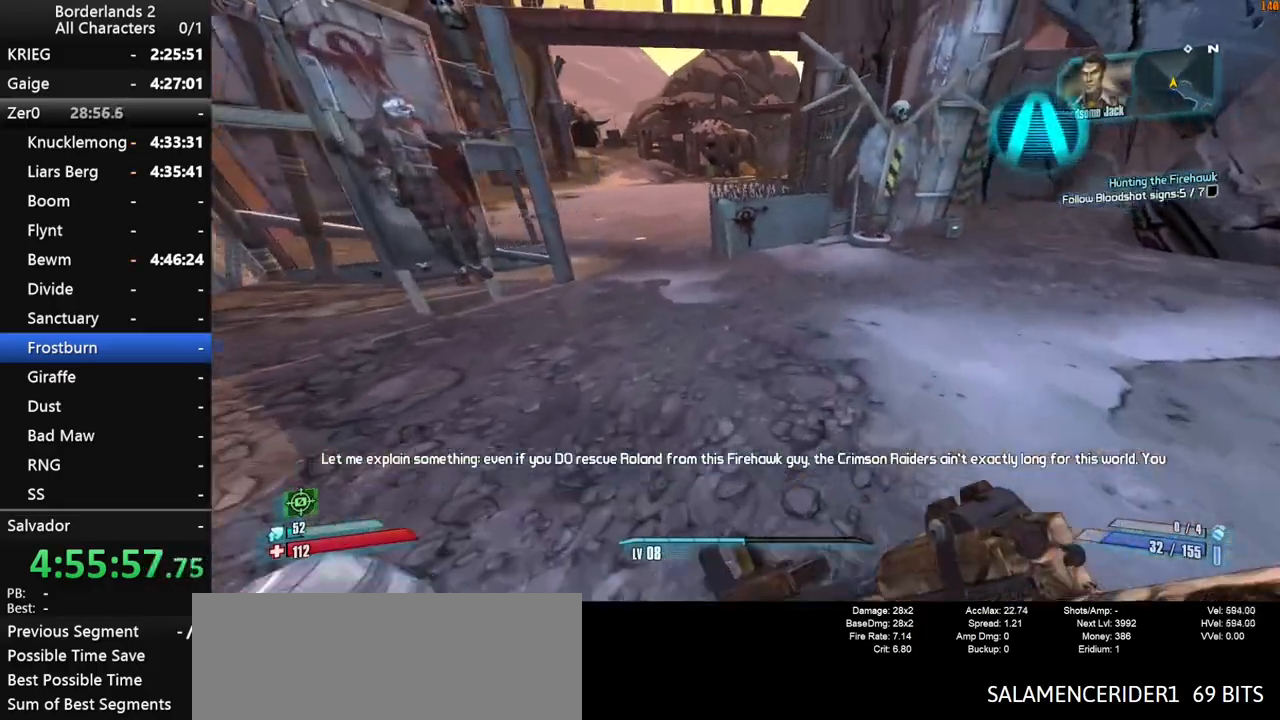
{"keys": ["w"], "mouse": [], "mouse_move": "still", "events": [[100, "shift", "up"], [450, "space", "down"], [500, "space", "up"]]}
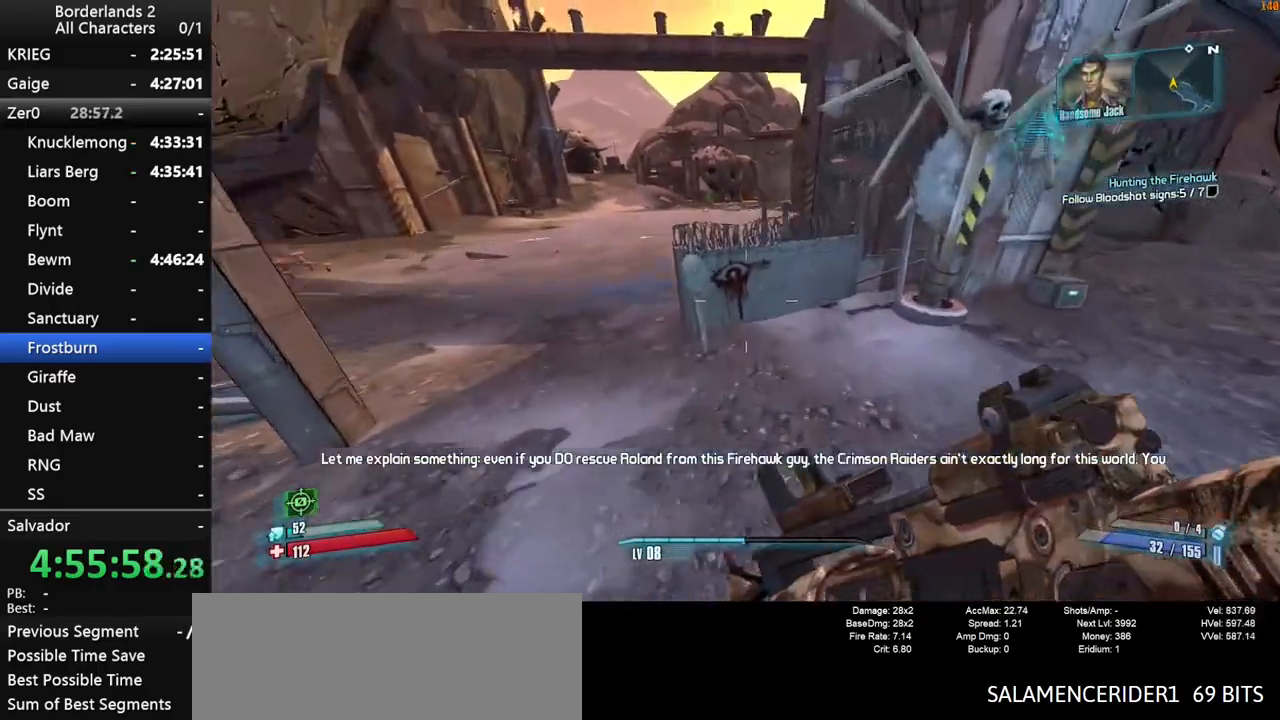
{"keys": ["a", "w"], "mouse": [], "mouse_move": "still", "events": [[50, "a", "down"], [150, "space", "down"], [250, "space", "up"]]}
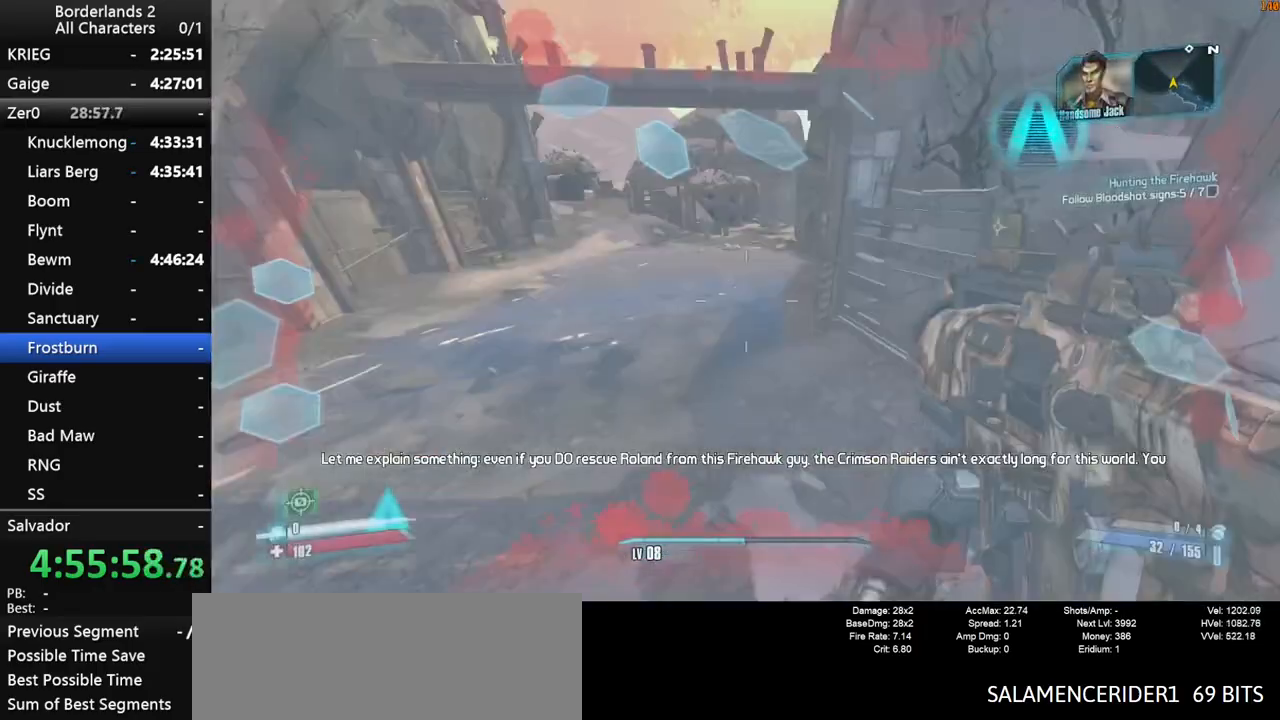
{"keys": ["a", "shift", "w"], "mouse": ["right"], "mouse_move": "still", "events": [[133, "a", "up"], [400, "a", "down"], [450, "mouse_right", "down"], [483, "shift", "down"]]}
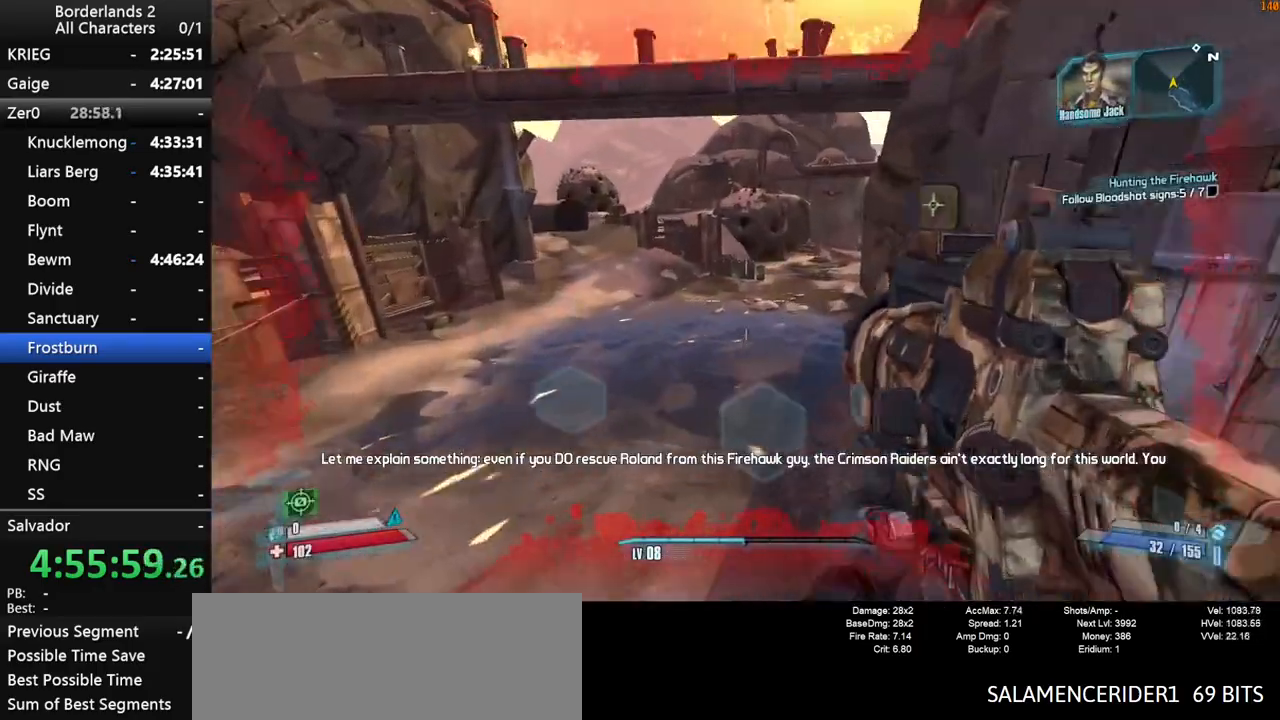
{"keys": ["shift", "w"], "mouse": ["right"], "mouse_move": "still", "events": [[433, "mouse_left", "down"], [483, "a", "up"], [500, "mouse_left", "up"]]}
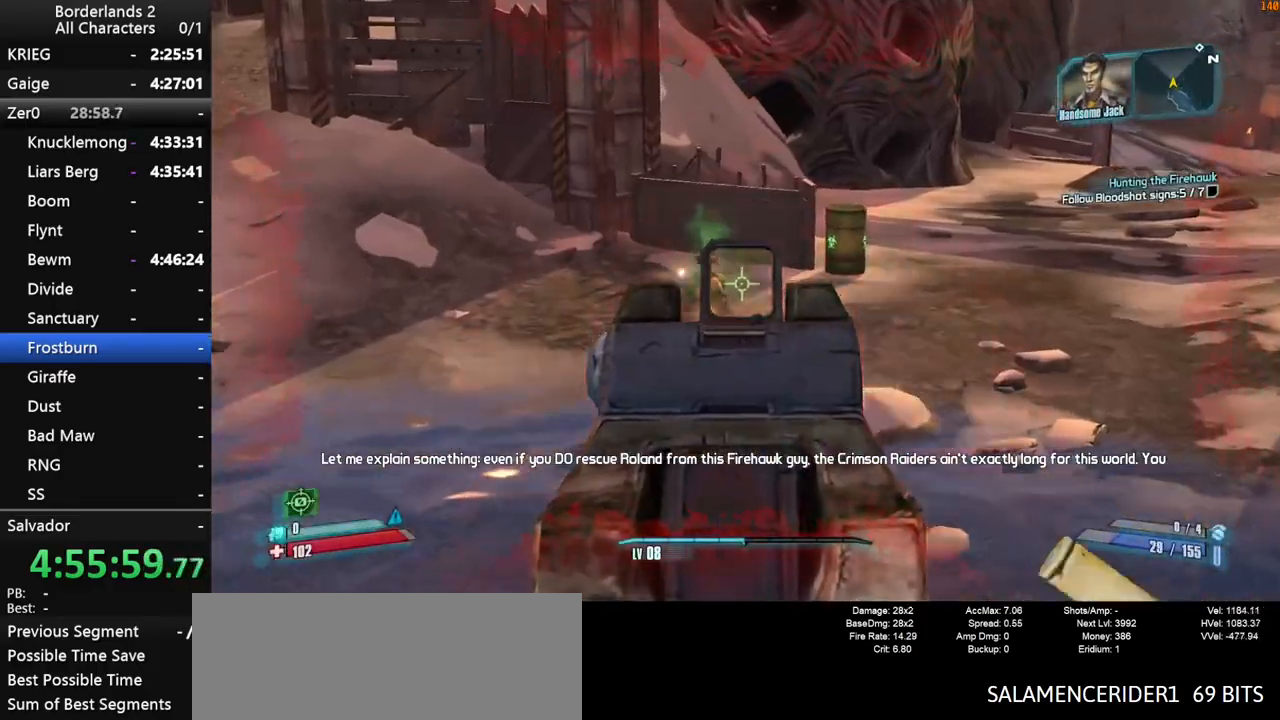
{"keys": ["w"], "mouse": [], "mouse_move": "still", "events": [[50, "a", "down"], [50, "mouse_right", "up"], [50, "shift", "up"], [250, "a", "up"], [383, "shift", "down"], [483, "shift", "up"]]}
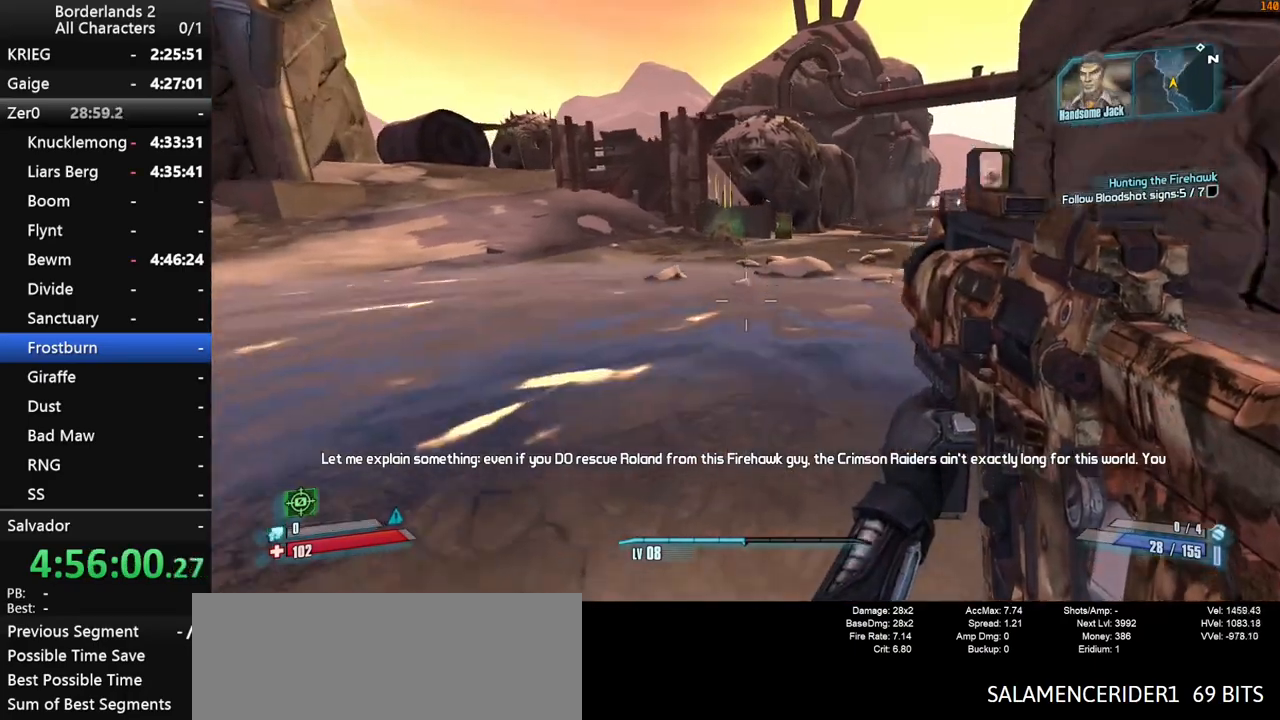
{"keys": ["w"], "mouse": [], "mouse_move": "still", "events": [[33, "shift", "down"], [183, "shift", "up"], [233, "shift", "down"], [250, "shift", "up"], [350, "space", "down"], [483, "space", "up"]]}
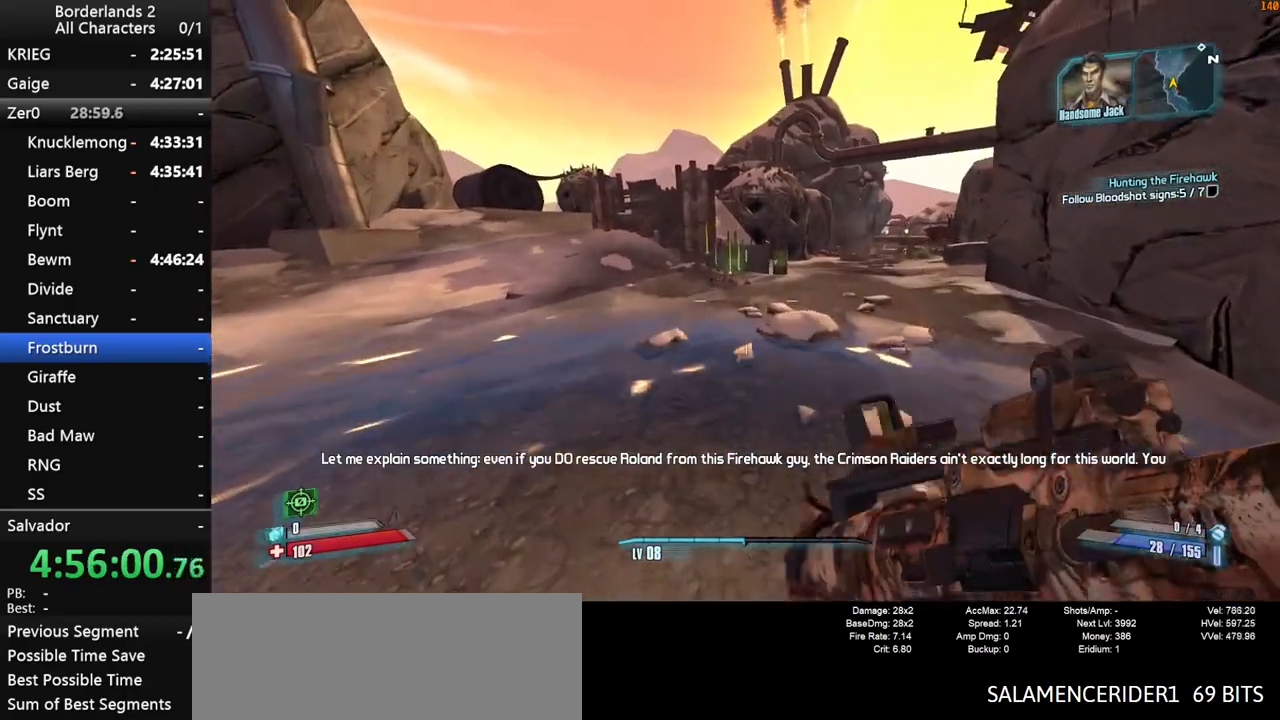
{"keys": ["w"], "mouse": [], "mouse_move": "still", "events": []}
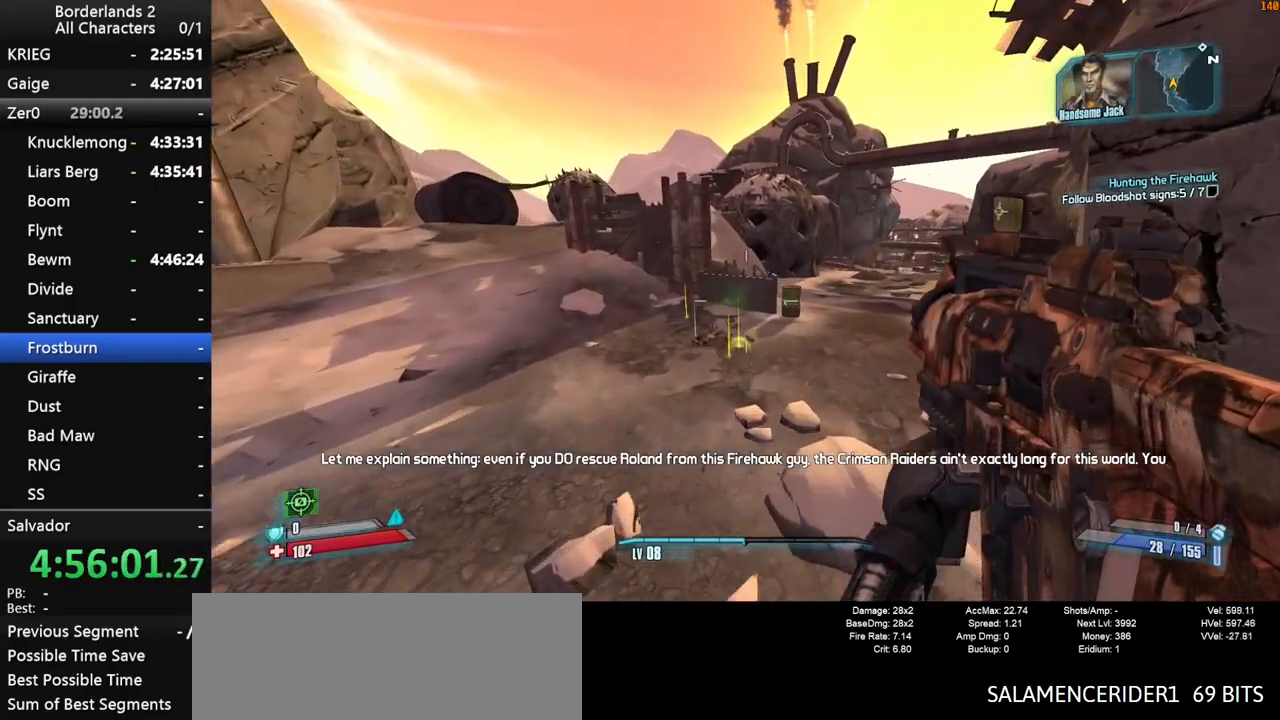
{"keys": ["w"], "mouse": [], "mouse_move": "still", "events": []}
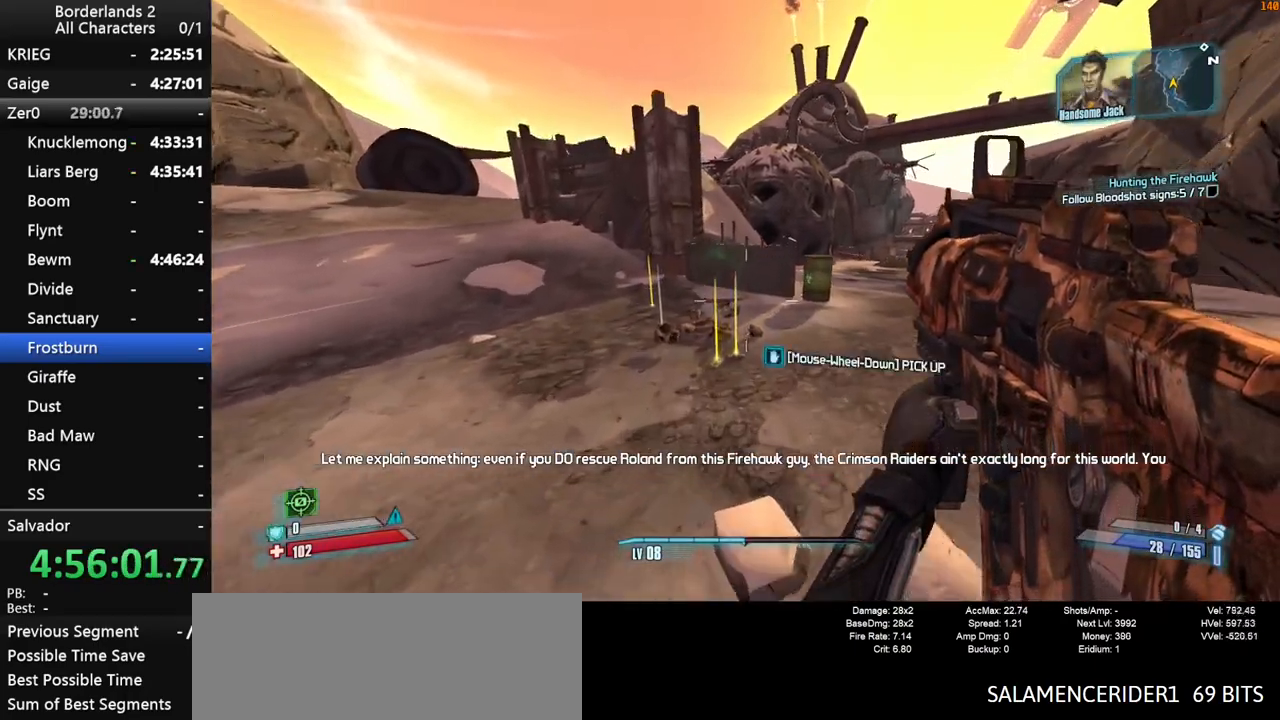
{"keys": ["d", "space", "w"], "mouse": [], "mouse_move": "right", "events": [[250, "d", "down"], [483, "space", "down"]]}
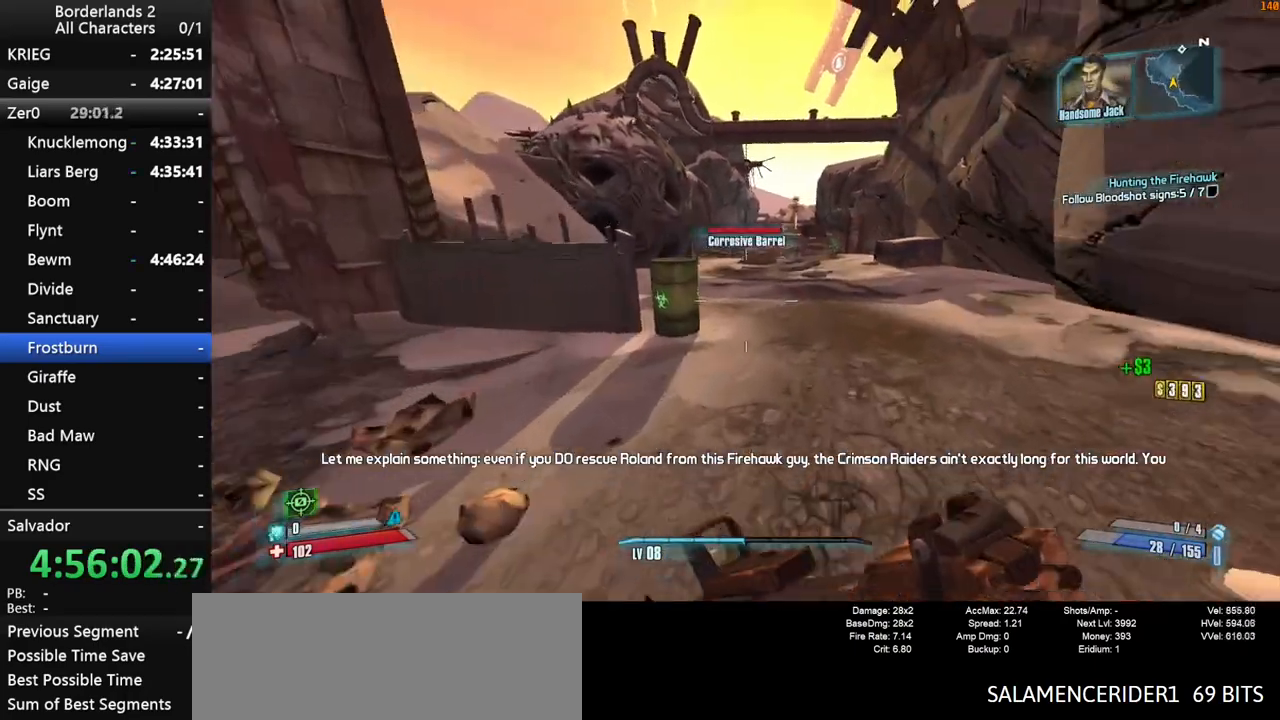
{"keys": ["shift", "w"], "mouse": ["right"], "mouse_move": "still", "events": [[83, "d", "up"], [183, "space", "up"], [333, "mouse_right", "down"], [383, "shift", "down"]]}
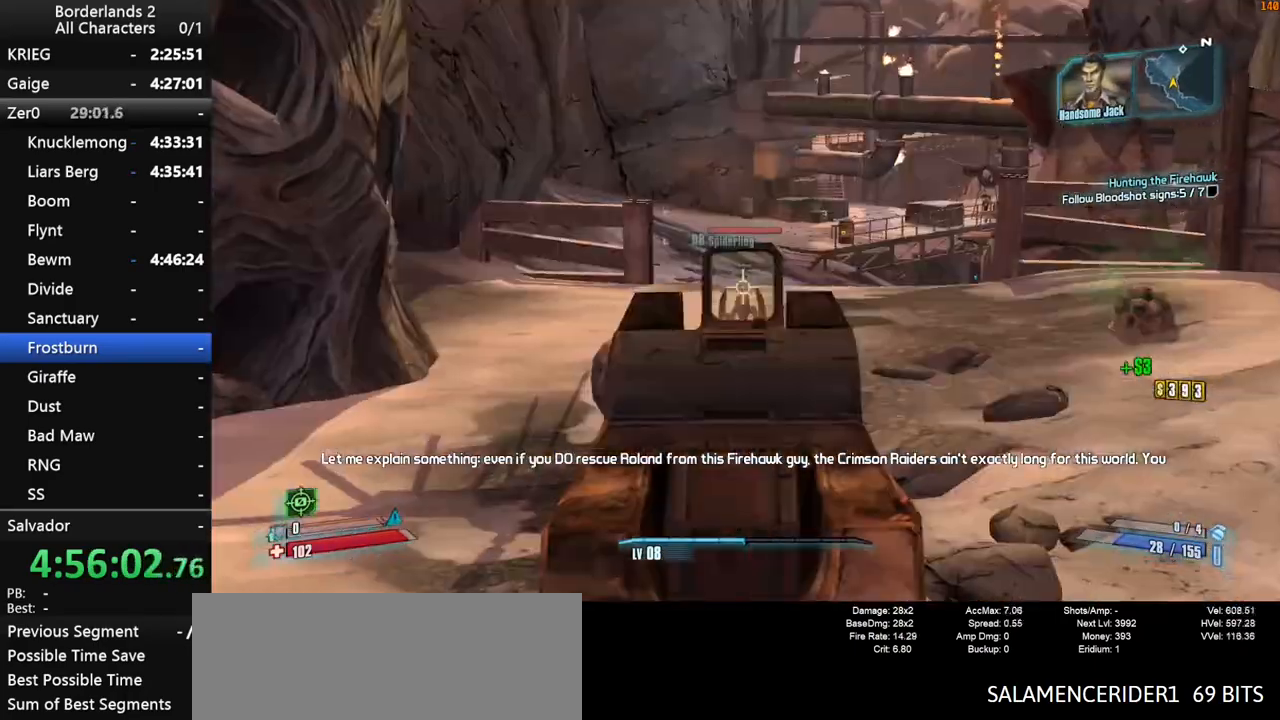
{"keys": ["d", "shift", "w"], "mouse": ["left"], "mouse_move": "up", "events": [[50, "mouse_left", "down"], [150, "mouse_left", "up"], [200, "mouse_left", "down"], [283, "mouse_left", "up"], [333, "mouse_left", "down"], [433, "d", "down"], [483, "mouse_right", "up"]]}
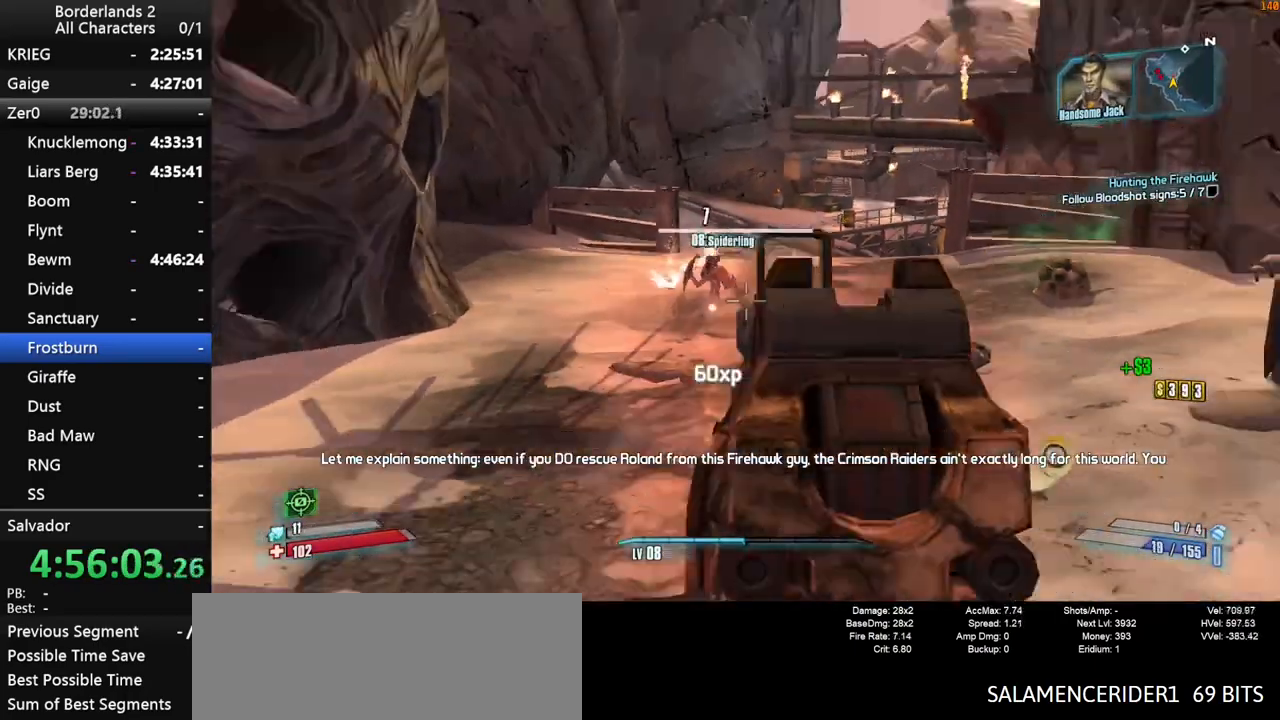
{"keys": ["d", "shift", "w"], "mouse": [], "mouse_move": "right", "events": [[33, "shift", "up"], [83, "mouse_left", "up"], [250, "shift", "down"], [350, "shift", "up"], [400, "shift", "down"]]}
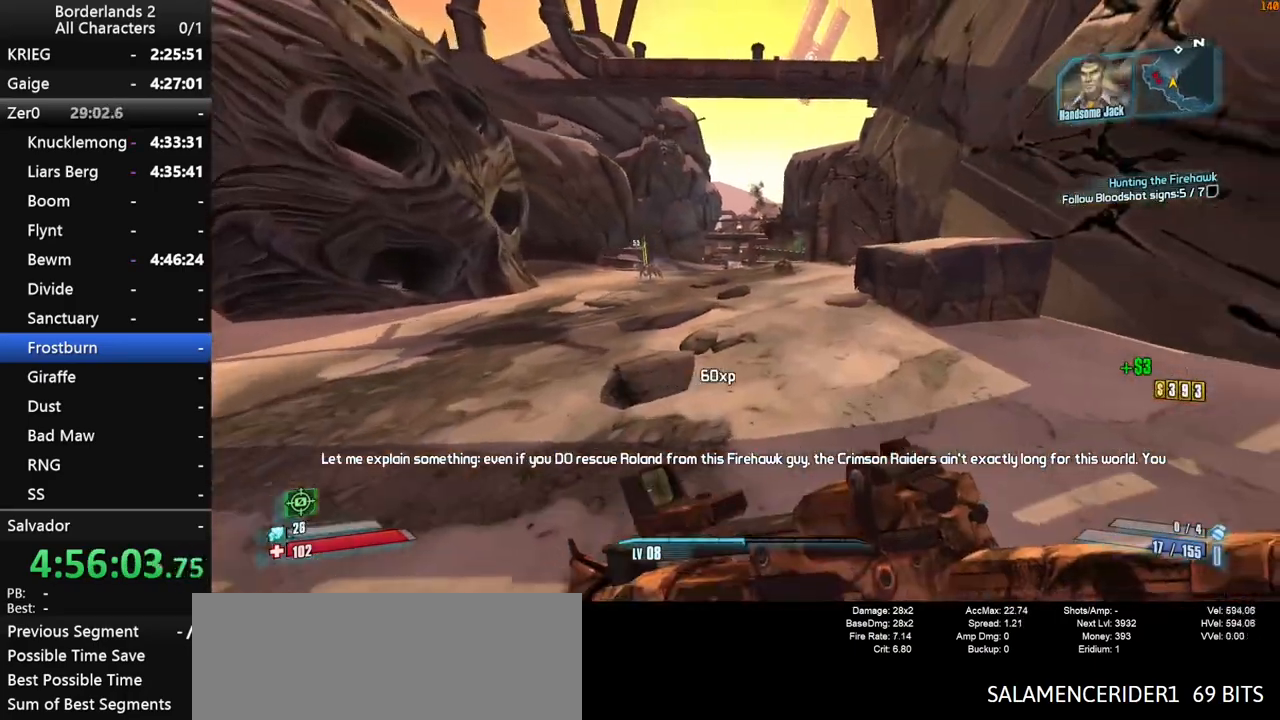
{"keys": ["space", "w"], "mouse": [], "mouse_move": "still", "events": [[33, "d", "up"], [100, "space", "down"], [233, "shift", "up"]]}
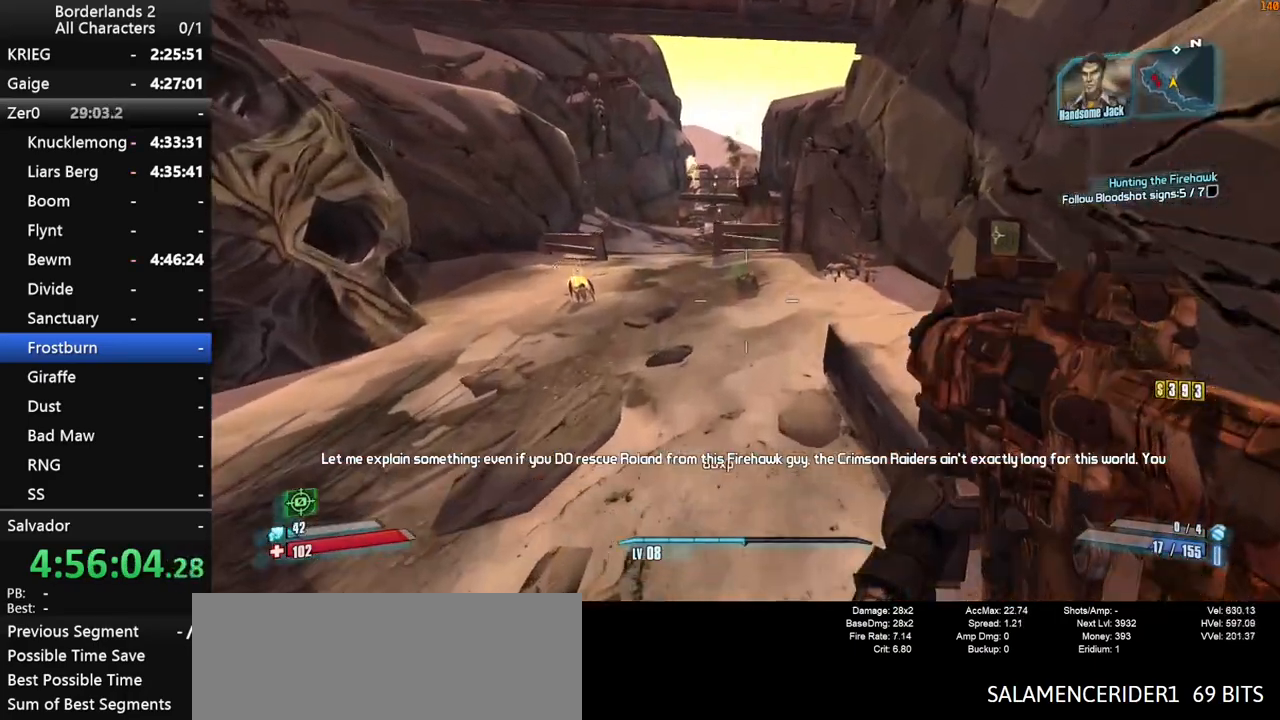
{"keys": ["a", "shift", "w"], "mouse": ["right"], "mouse_move": "still", "events": [[100, "a", "down"], [100, "space", "up"], [383, "mouse_right", "down"], [433, "shift", "down"]]}
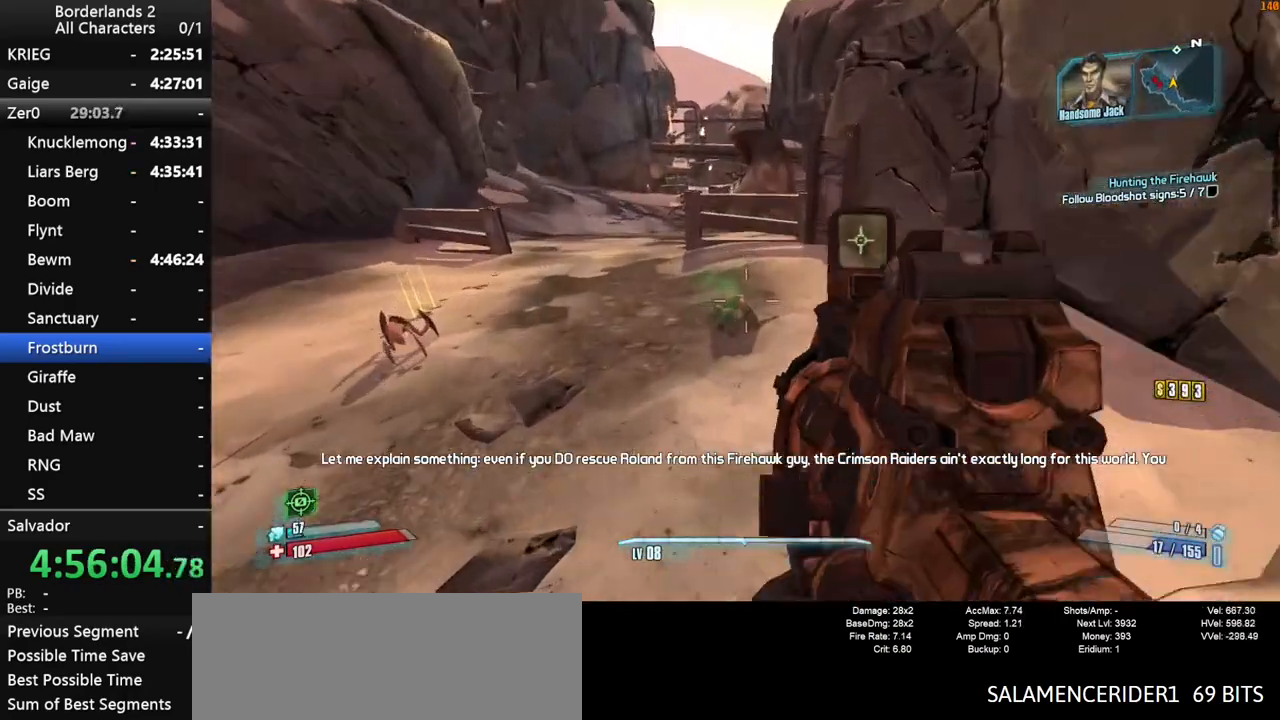
{"keys": ["shift", "w"], "mouse": [], "mouse_move": "up", "events": [[33, "mouse_left", "down"], [133, "mouse_left", "up"], [133, "mouse_right", "up"], [133, "shift", "up"], [350, "a", "up"], [350, "shift", "down"], [450, "shift", "up"], [483, "shift", "down"]]}
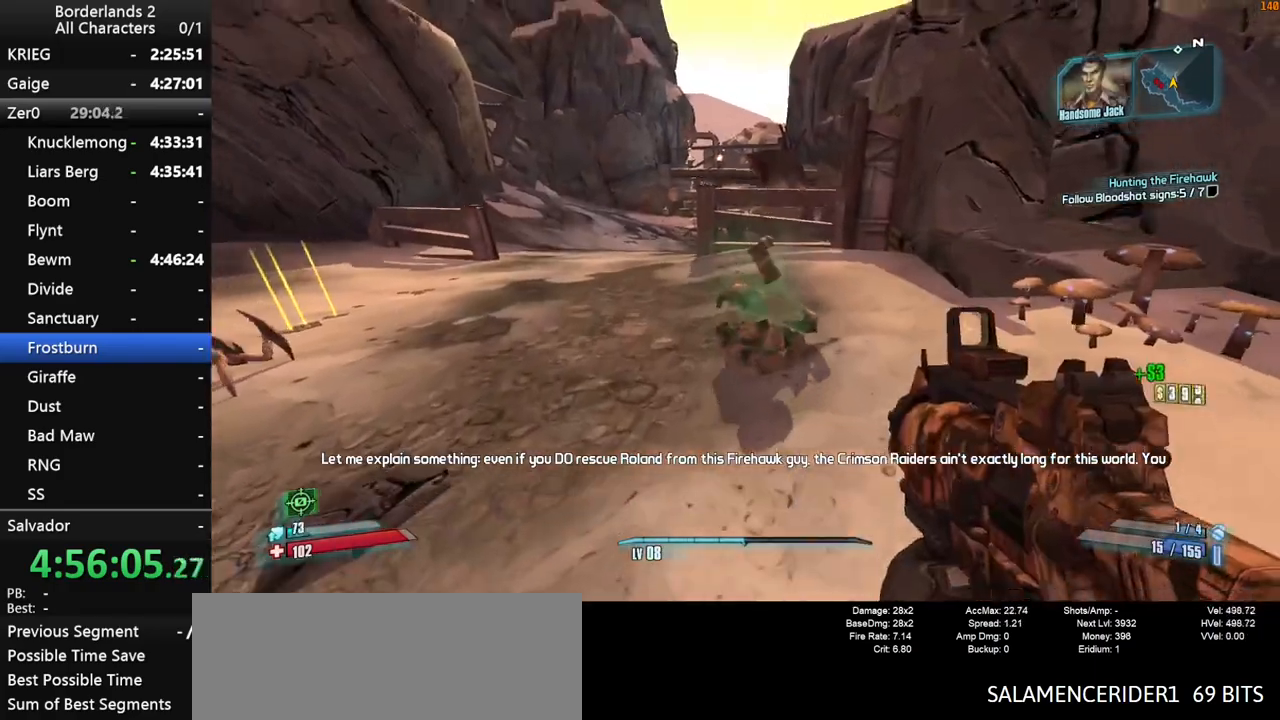
{"keys": ["a", "w"], "mouse": [], "mouse_move": "still", "events": [[83, "shift", "up"], [133, "shift", "down"], [233, "shift", "up"], [500, "a", "down"]]}
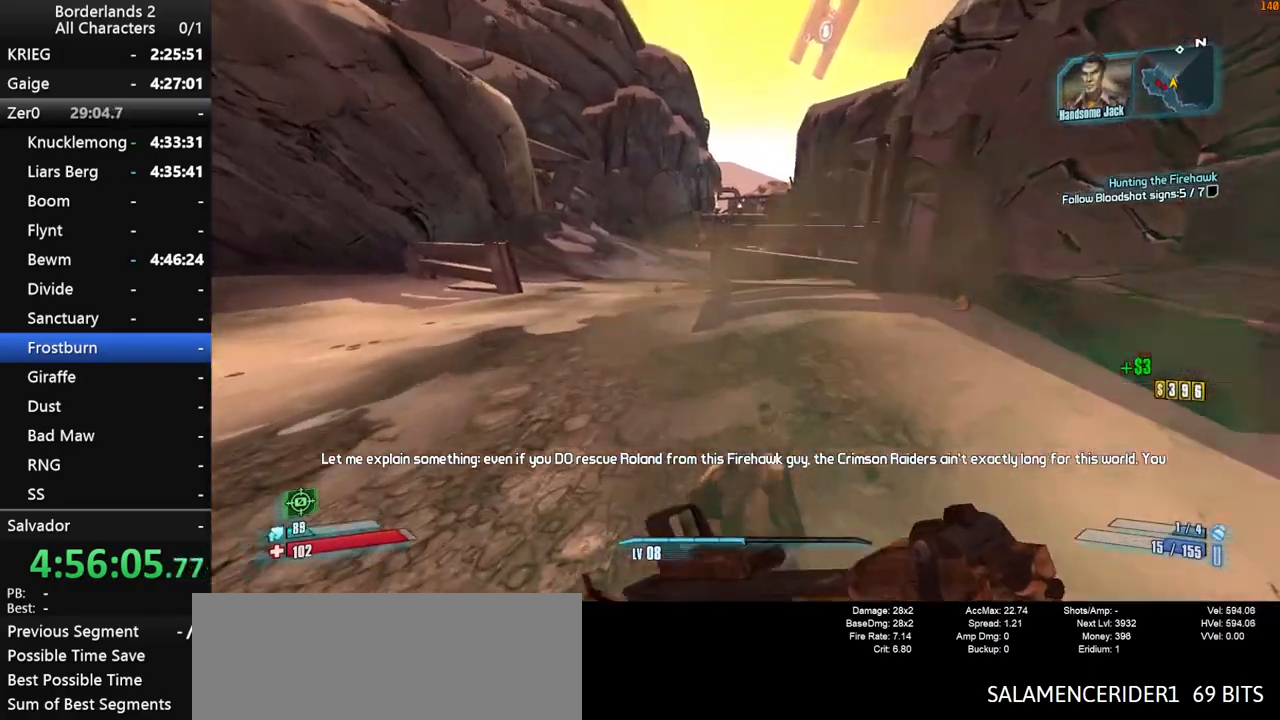
{"keys": ["w"], "mouse": [], "mouse_move": "still", "events": [[200, "a", "up"]]}
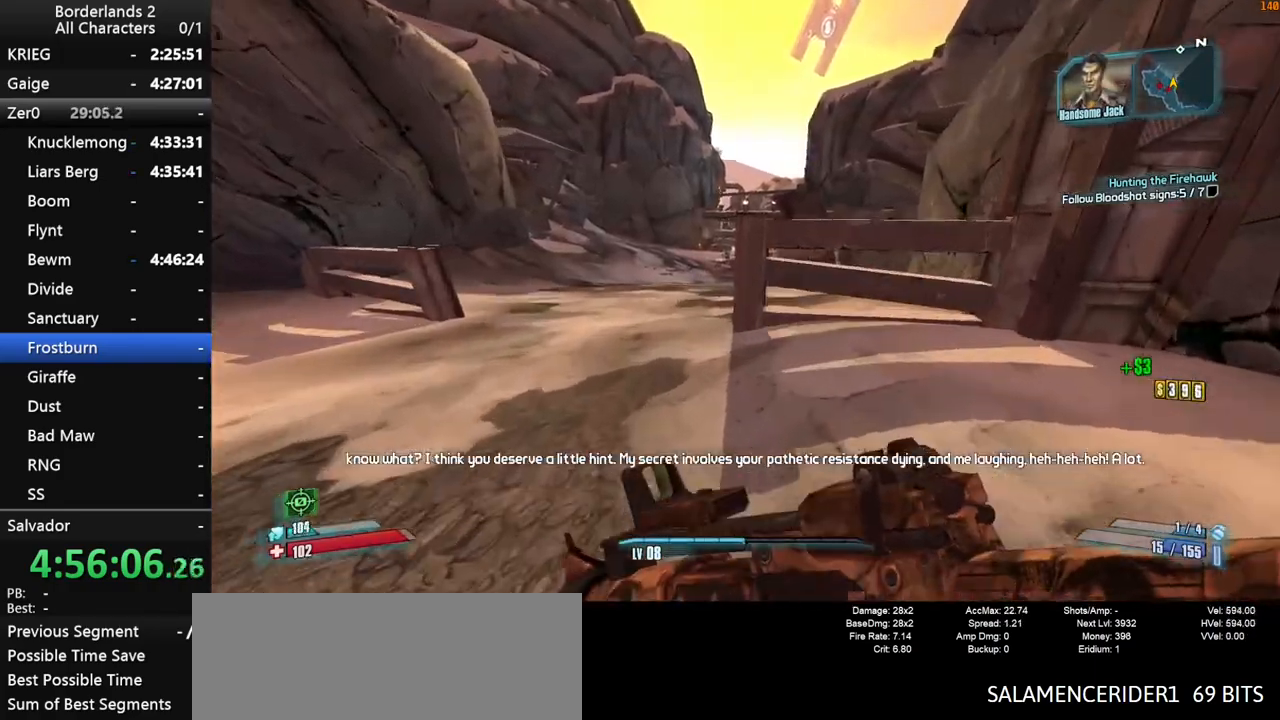
{"keys": ["a", "w"], "mouse": [], "mouse_move": "still", "events": [[83, "space", "down"], [133, "space", "up"], [250, "space", "down"], [400, "space", "up"], [450, "a", "down"]]}